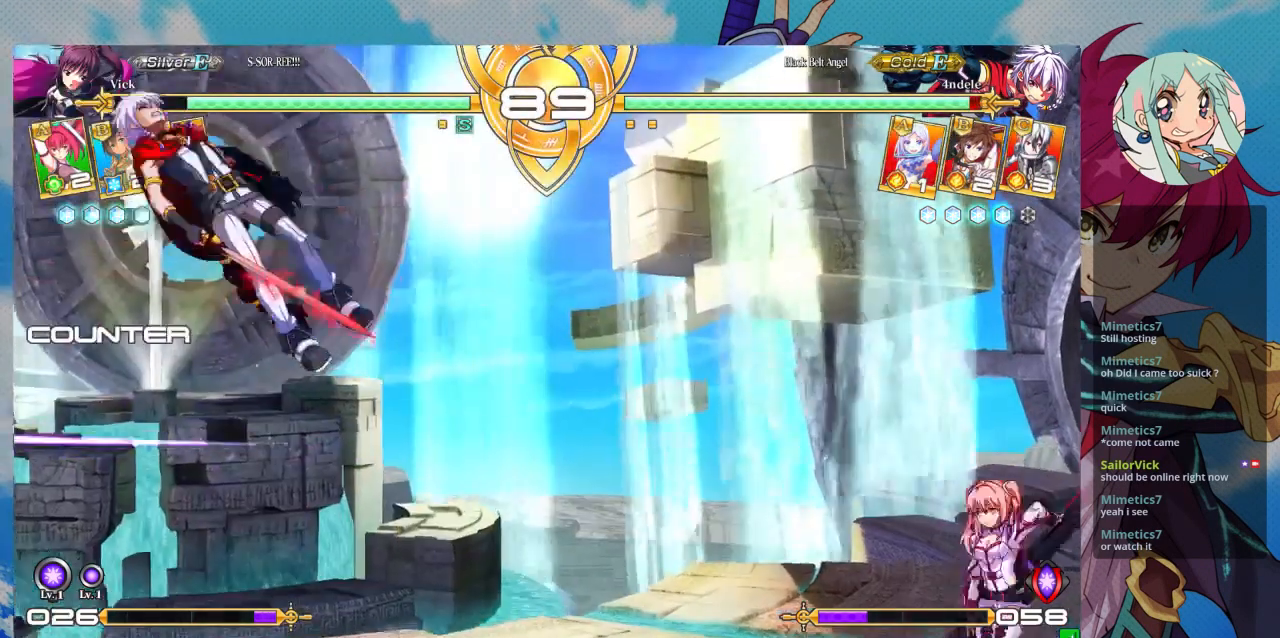
Gameplay with a controller (arcade stick); each line is a JSON object with the inputs held at the frame after it. "events" lists button and stick changes between this image and that frame as [ms after this image, input, new state], when the widget could be followed in between. Not read: L3 R3.
{"buttons": [], "left_stick": "left", "events": [[500, "left_stick", "left"]]}
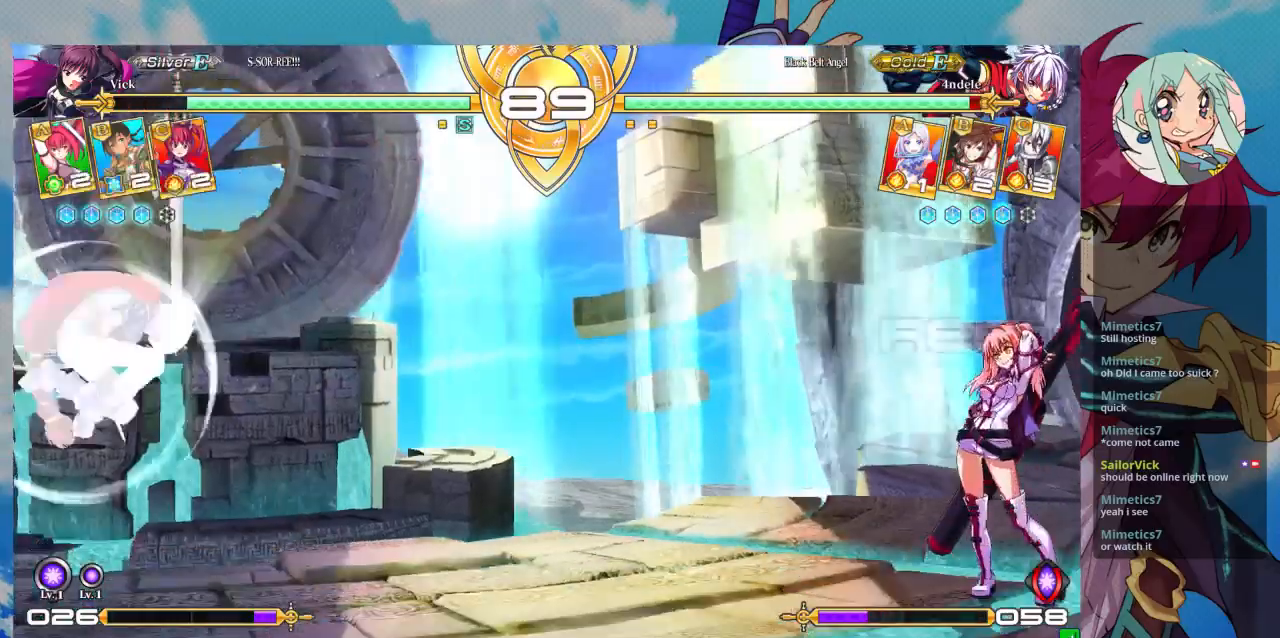
{"buttons": ["TRIANGLE"], "left_stick": "center", "events": [[100, "left_stick", "center"], [167, "left_stick", "up-left"], [333, "left_stick", "left"], [433, "left_stick", "center"], [500, "TRIANGLE", "down"]]}
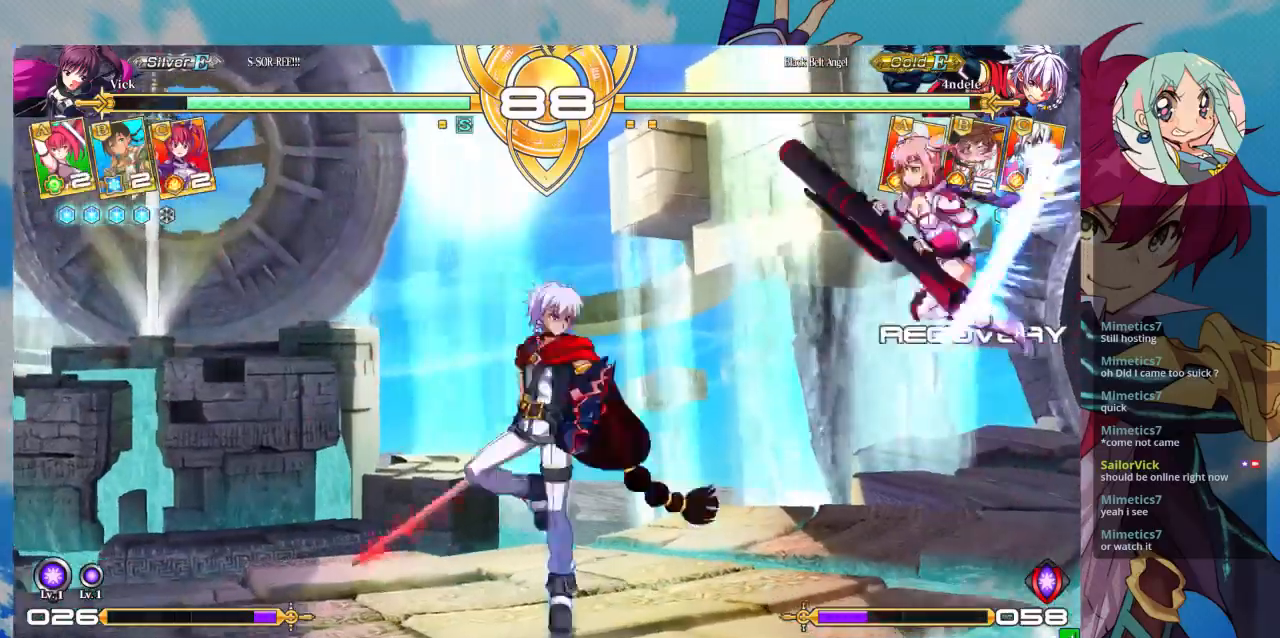
{"buttons": ["SQUARE"], "left_stick": "down", "events": [[200, "TRIANGLE", "up"], [367, "left_stick", "down"], [433, "SQUARE", "down"]]}
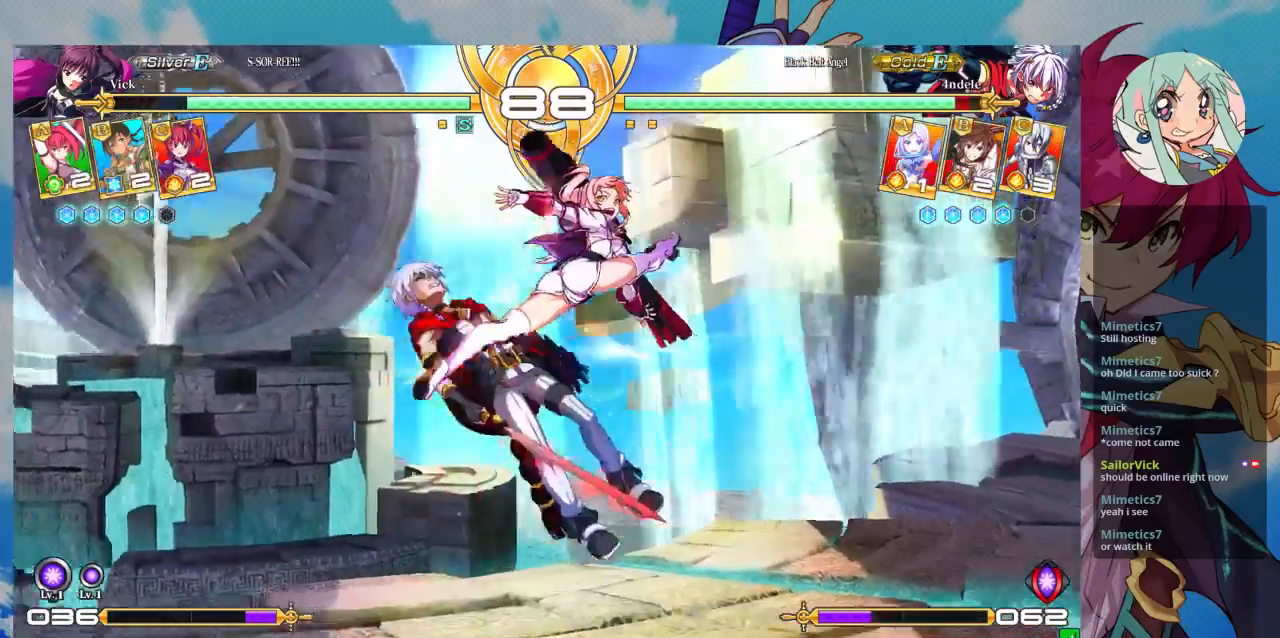
{"buttons": [], "left_stick": "left", "events": [[67, "SQUARE", "up"], [167, "left_stick", "down-right"], [400, "left_stick", "left"]]}
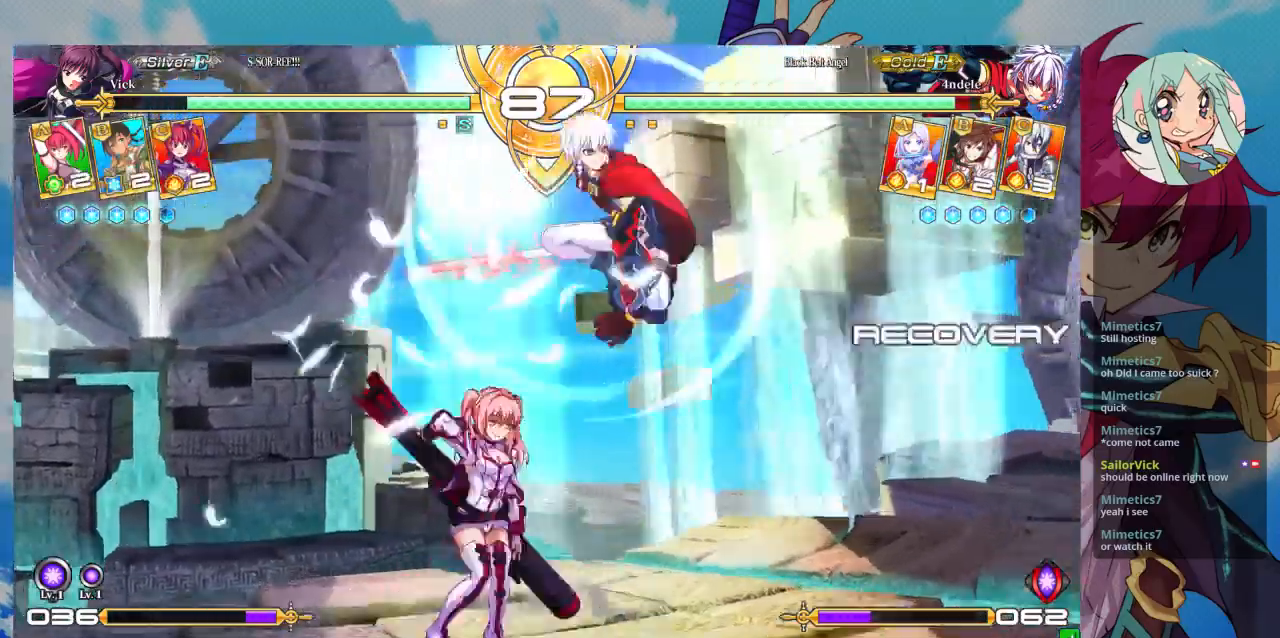
{"buttons": [], "left_stick": "up-left", "events": [[500, "left_stick", "up-left"]]}
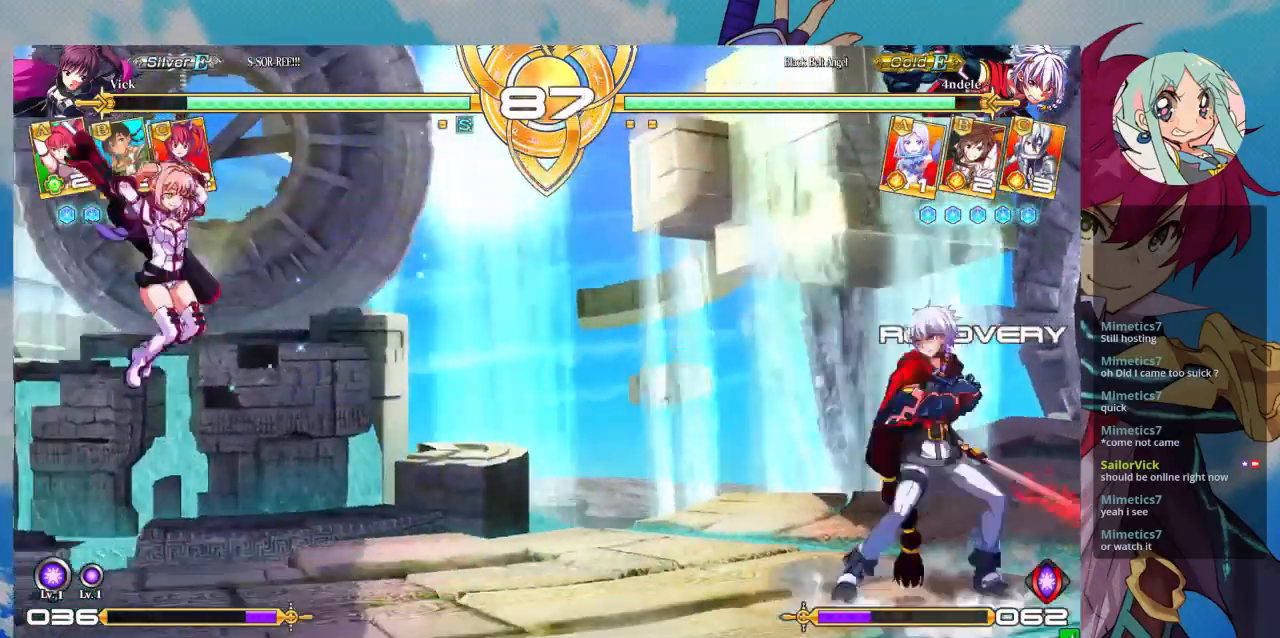
{"buttons": [], "left_stick": "center", "events": [[133, "left_stick", "center"]]}
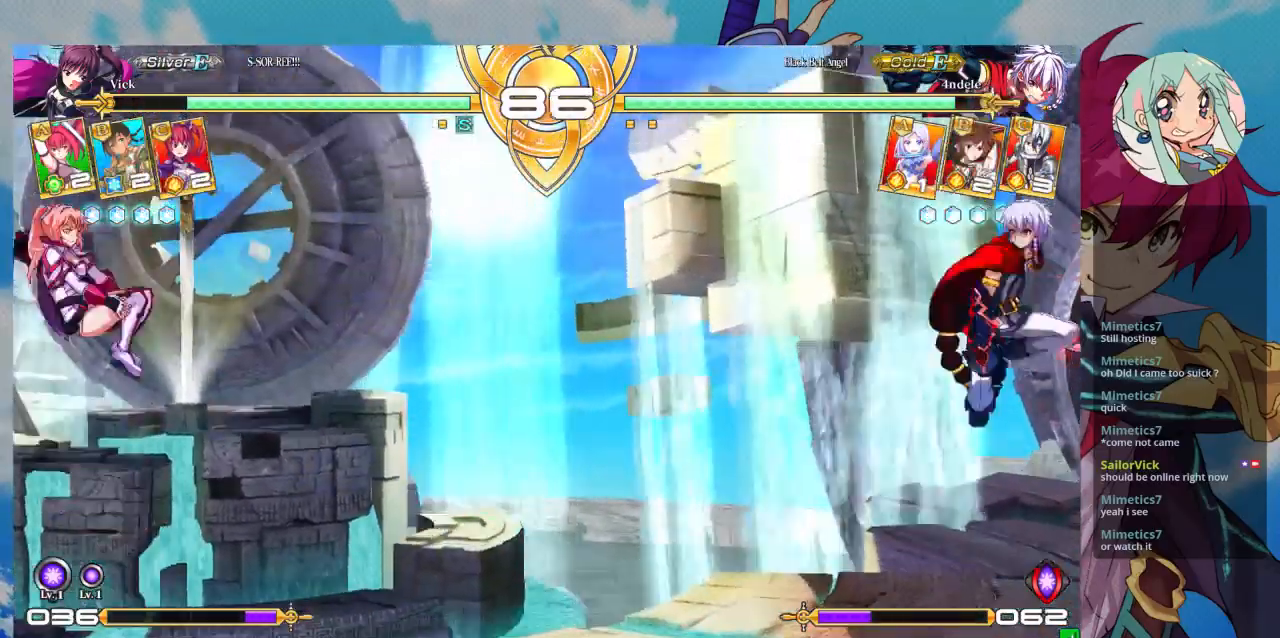
{"buttons": [], "left_stick": "right", "events": [[33, "left_stick", "left"], [233, "left_stick", "center"], [500, "left_stick", "right"]]}
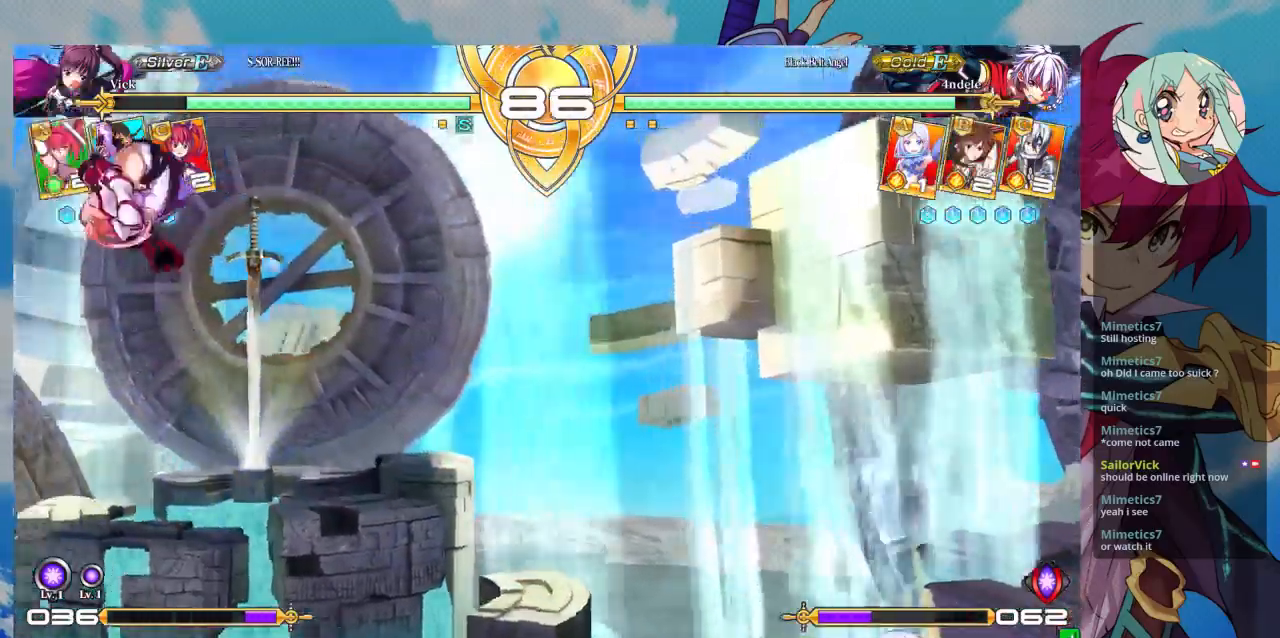
{"buttons": [], "left_stick": "right", "events": [[100, "left_stick", "center"], [167, "left_stick", "right"]]}
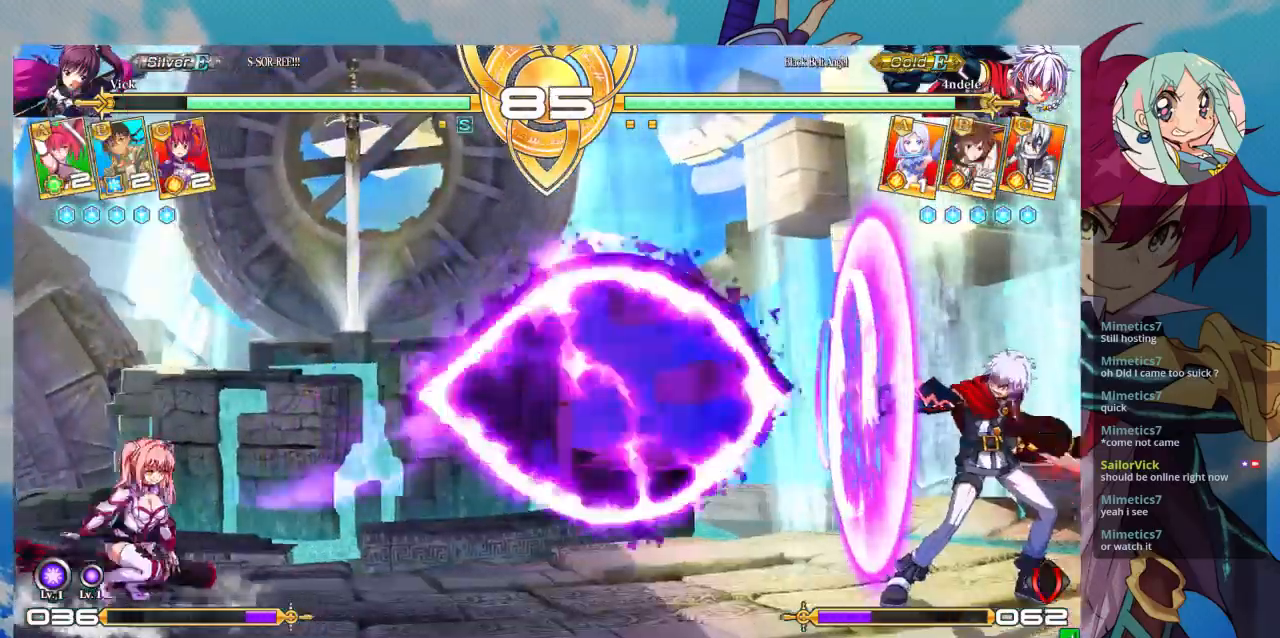
{"buttons": [], "left_stick": "center", "events": [[333, "left_stick", "center"]]}
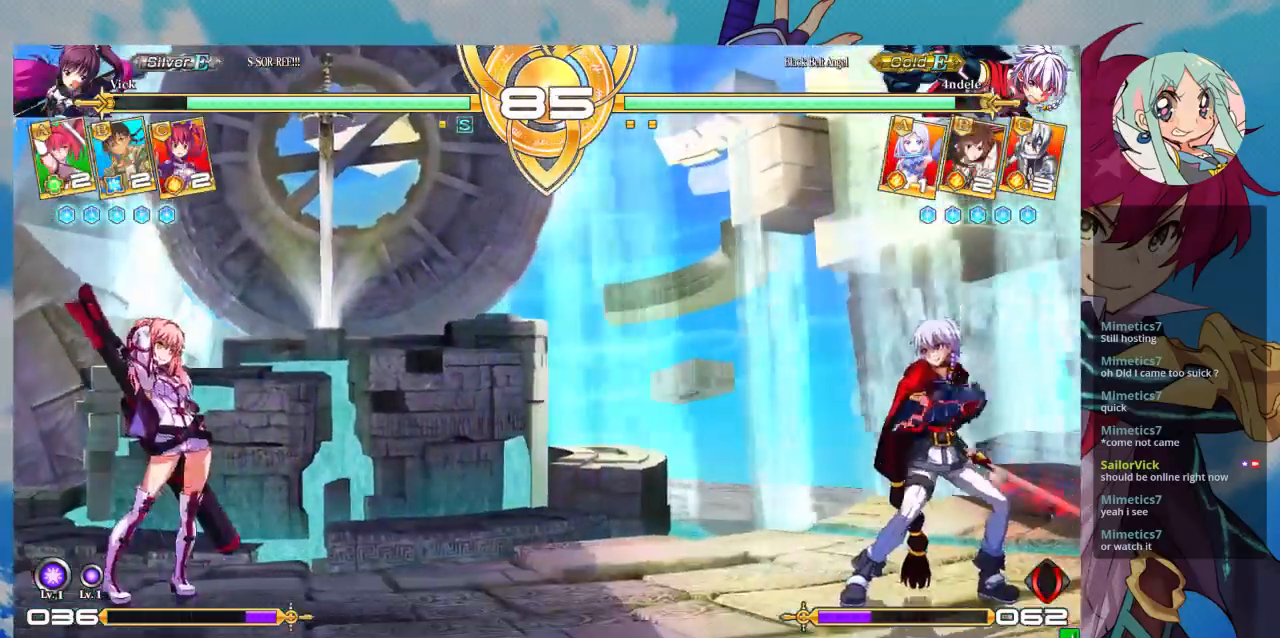
{"buttons": [], "left_stick": "right", "events": [[133, "left_stick", "right"]]}
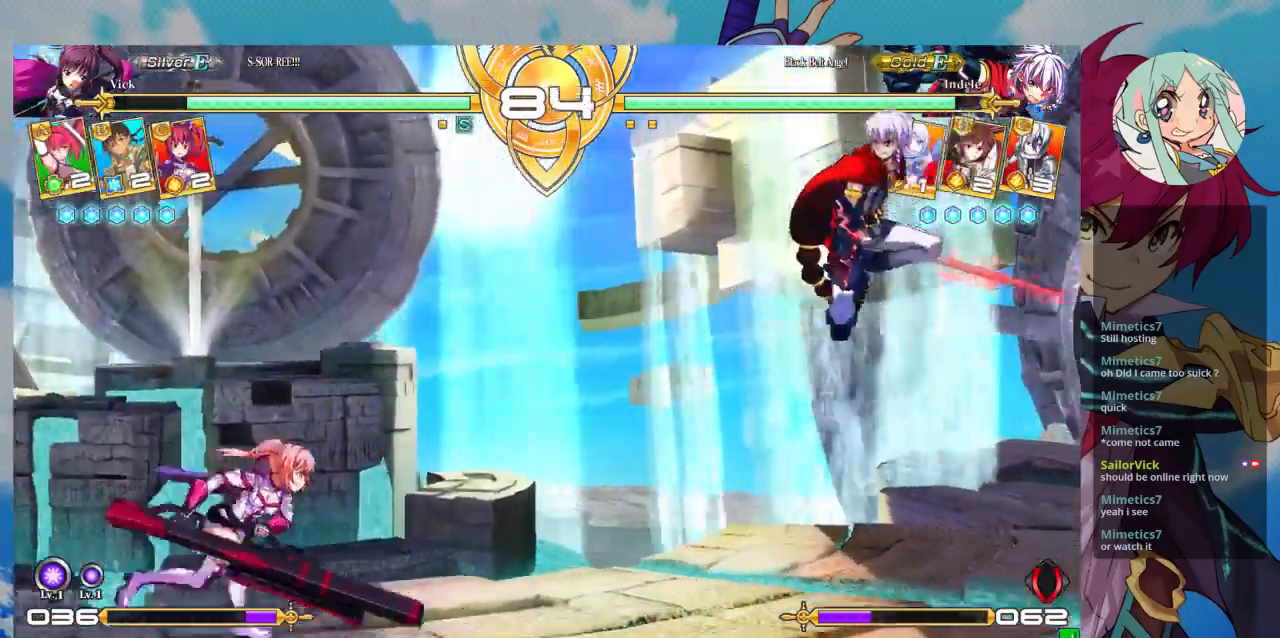
{"buttons": [], "left_stick": "center", "events": [[200, "R1", "down"], [433, "R1", "up"], [467, "left_stick", "center"]]}
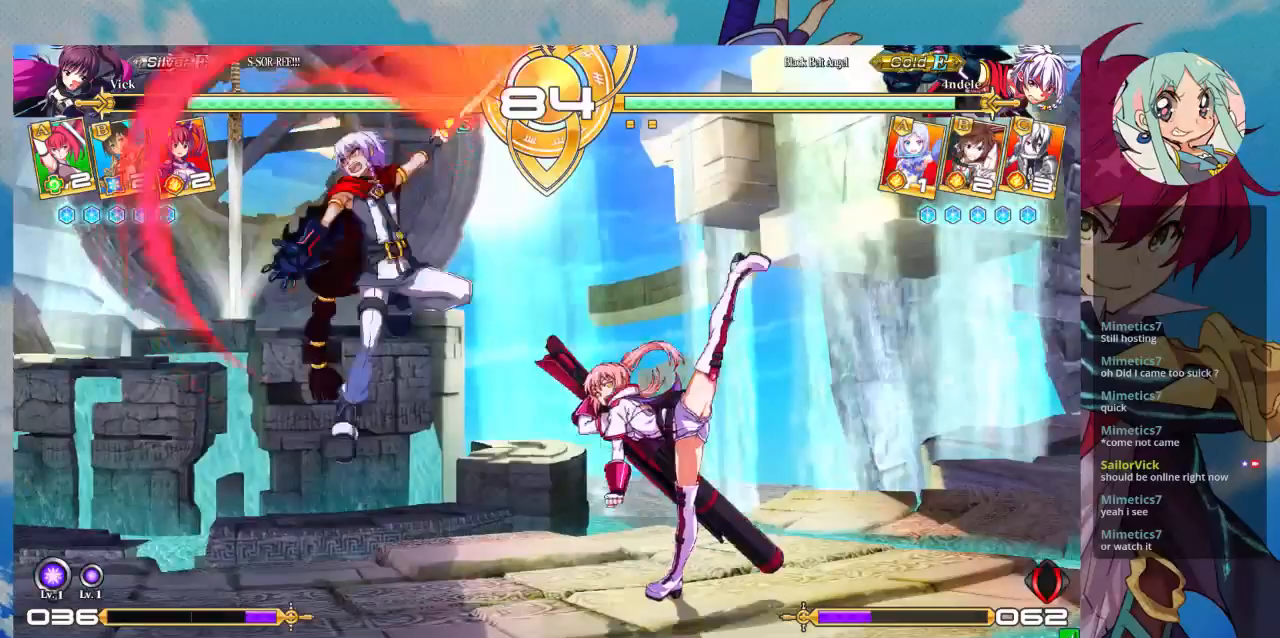
{"buttons": [], "left_stick": "down-right", "events": [[267, "left_stick", "right"], [367, "left_stick", "down-right"]]}
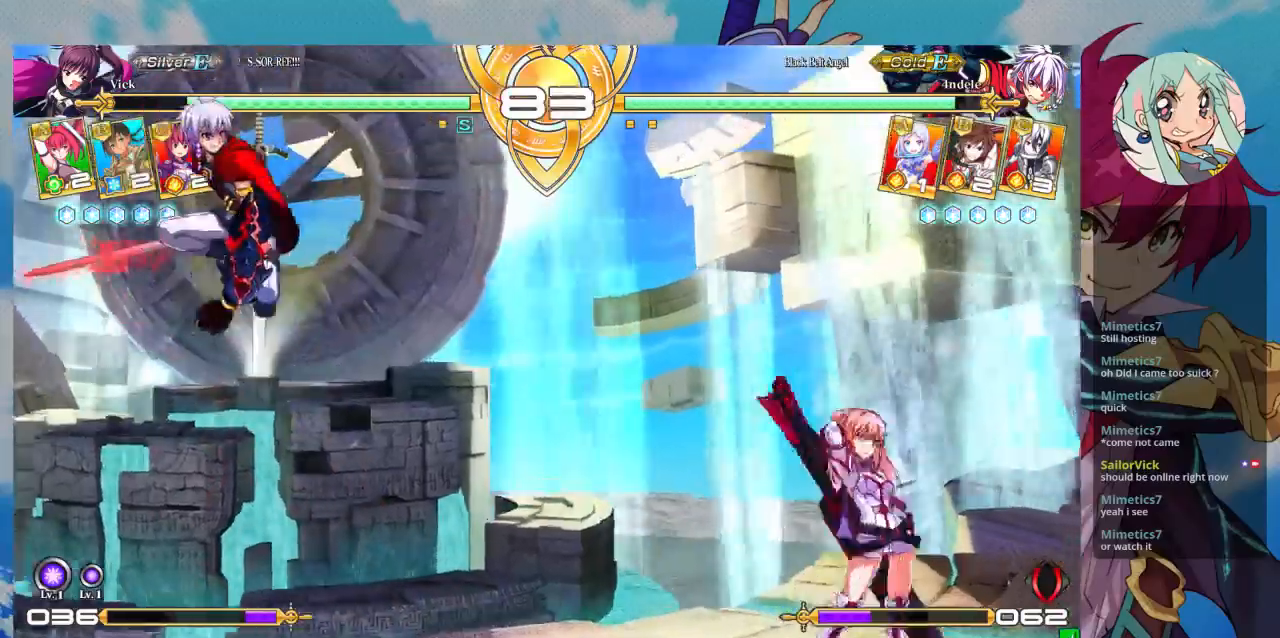
{"buttons": [], "left_stick": "right", "events": [[100, "left_stick", "right"]]}
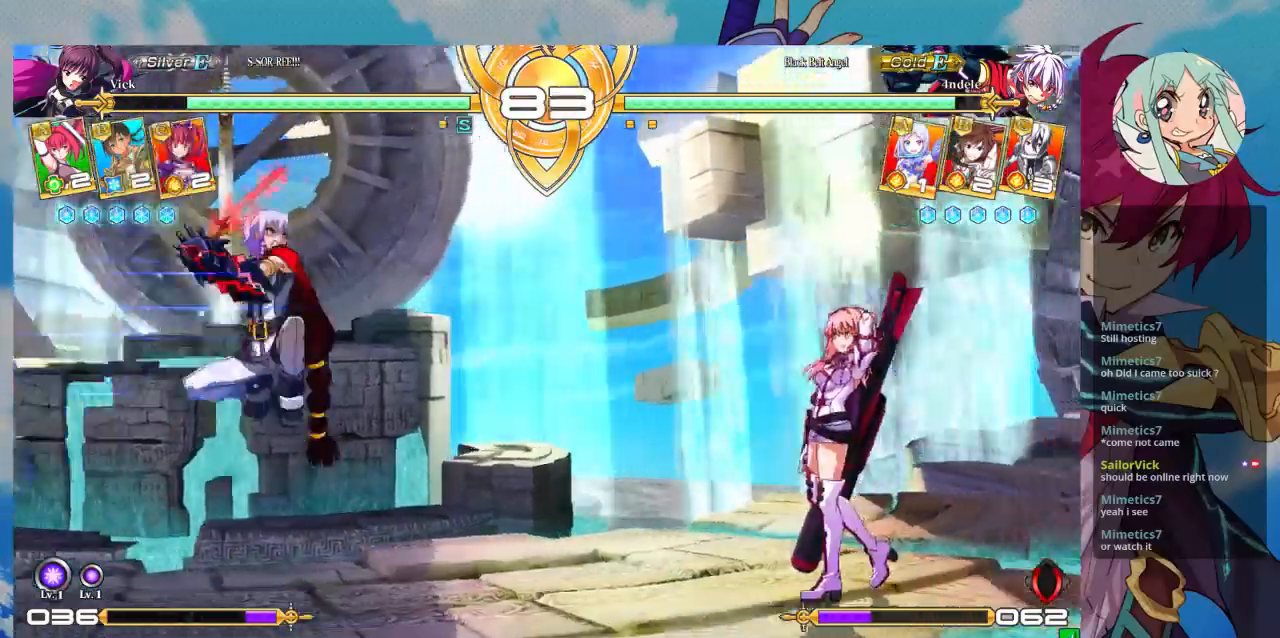
{"buttons": [], "left_stick": "down-right", "events": [[233, "left_stick", "down"], [300, "left_stick", "down-right"]]}
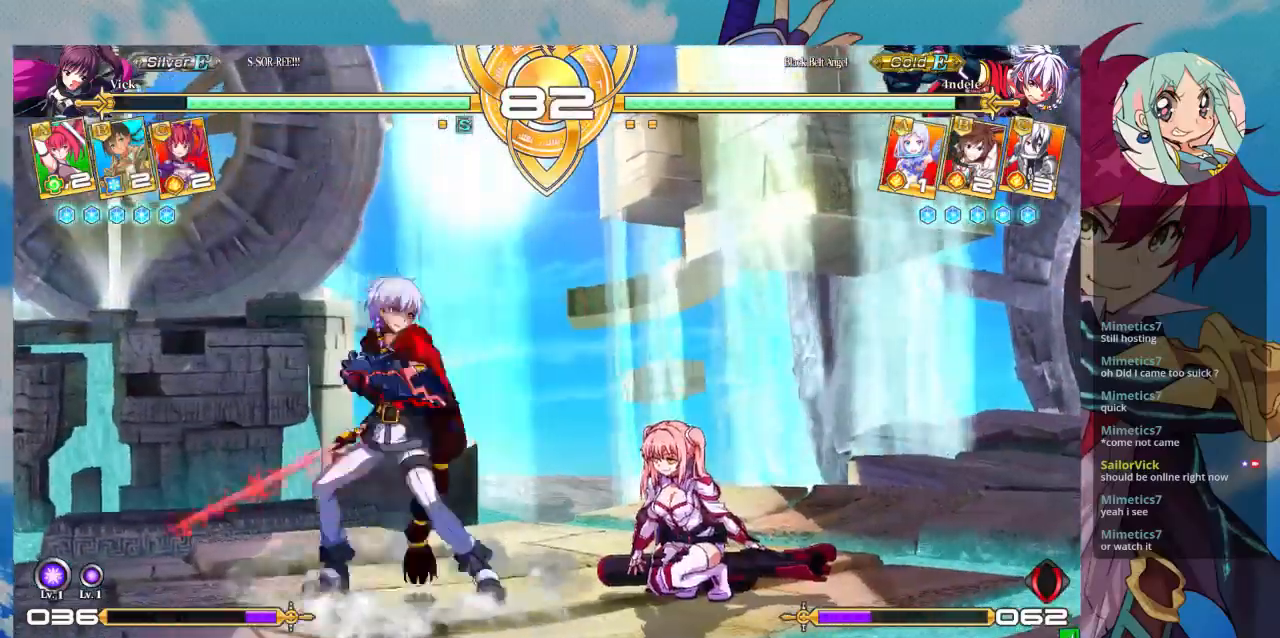
{"buttons": [], "left_stick": "right", "events": [[433, "left_stick", "right"]]}
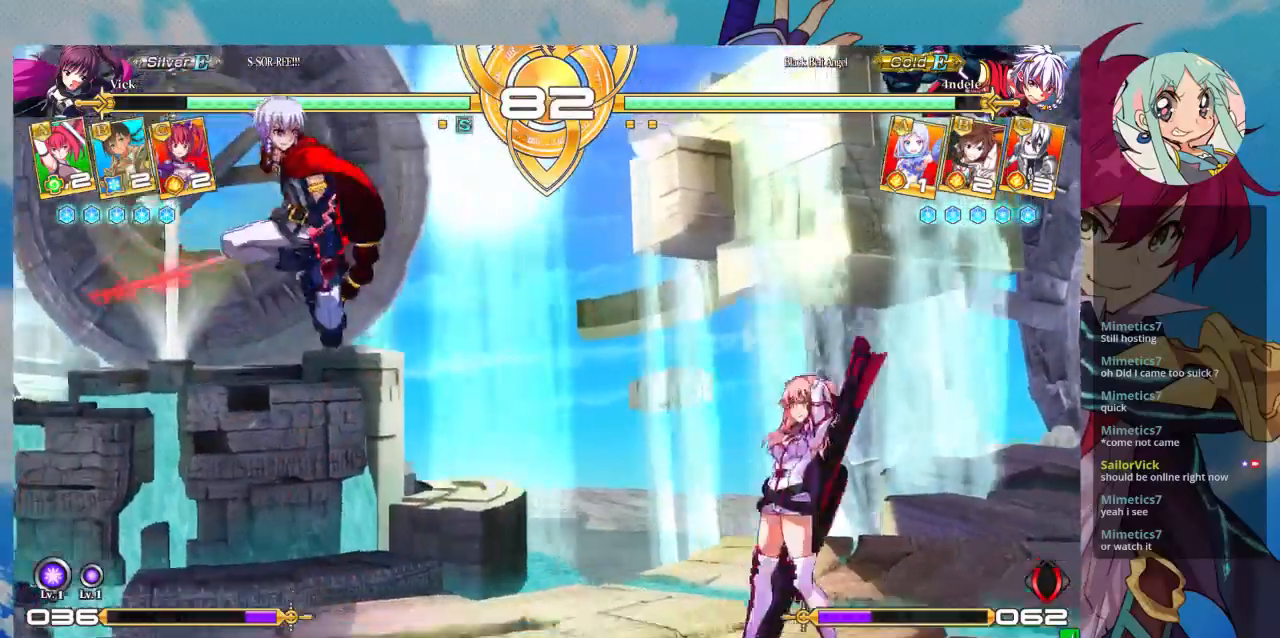
{"buttons": ["R1"], "left_stick": "left", "events": [[133, "R1", "down"], [133, "left_stick", "left"], [333, "R1", "up"], [400, "R1", "down"]]}
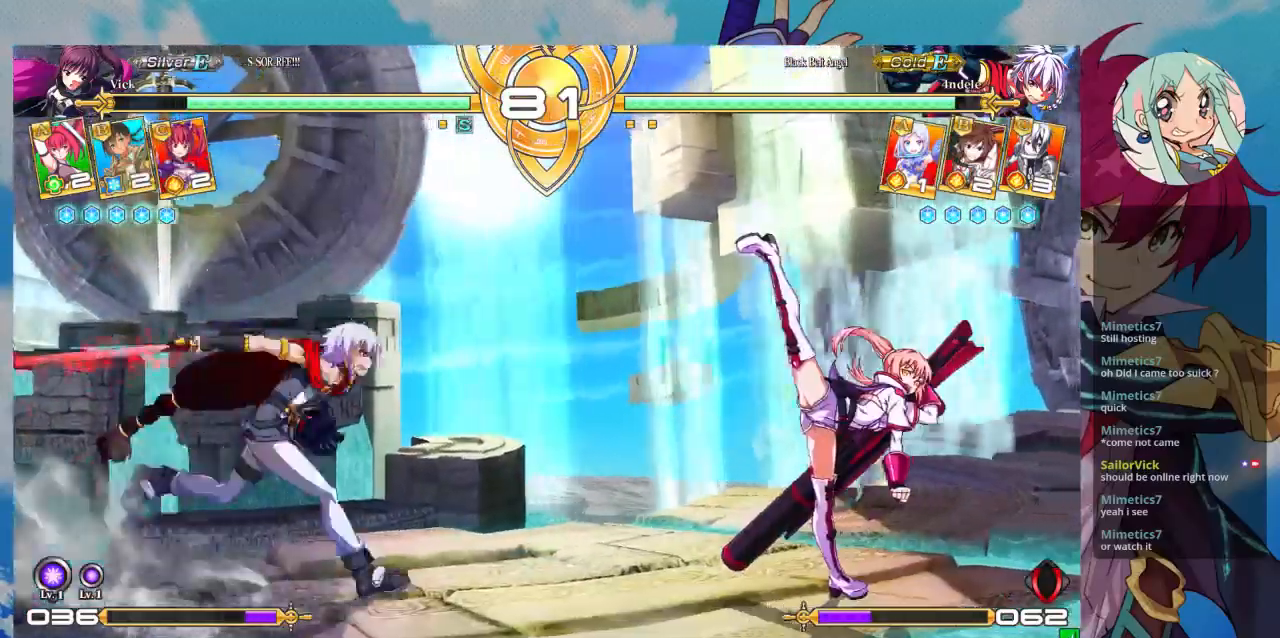
{"buttons": [], "left_stick": "down-right", "events": [[100, "left_stick", "right"], [233, "R1", "up"], [333, "left_stick", "down-right"]]}
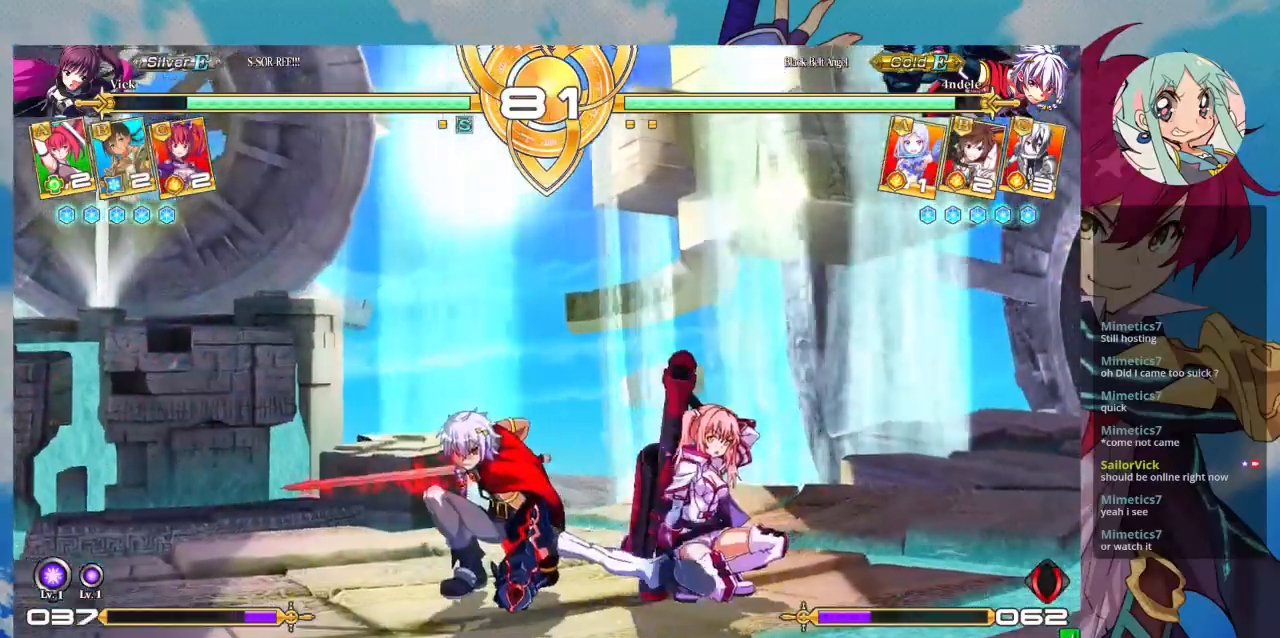
{"buttons": [], "left_stick": "down-right", "events": []}
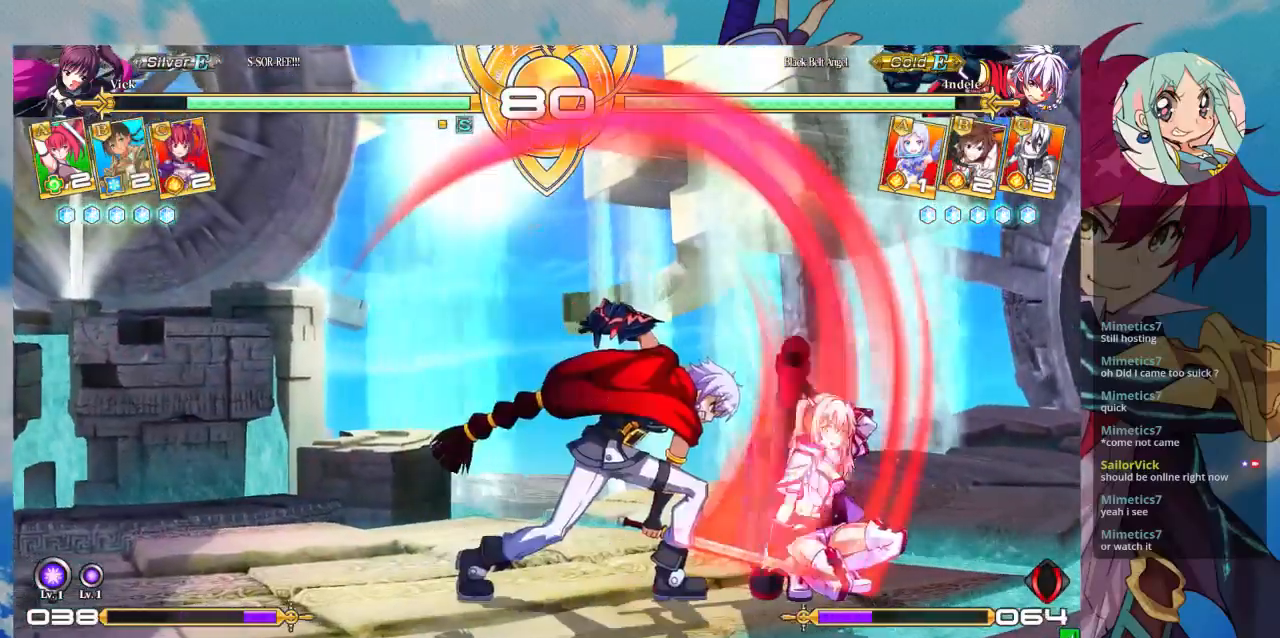
{"buttons": [], "left_stick": "right", "events": [[133, "left_stick", "right"]]}
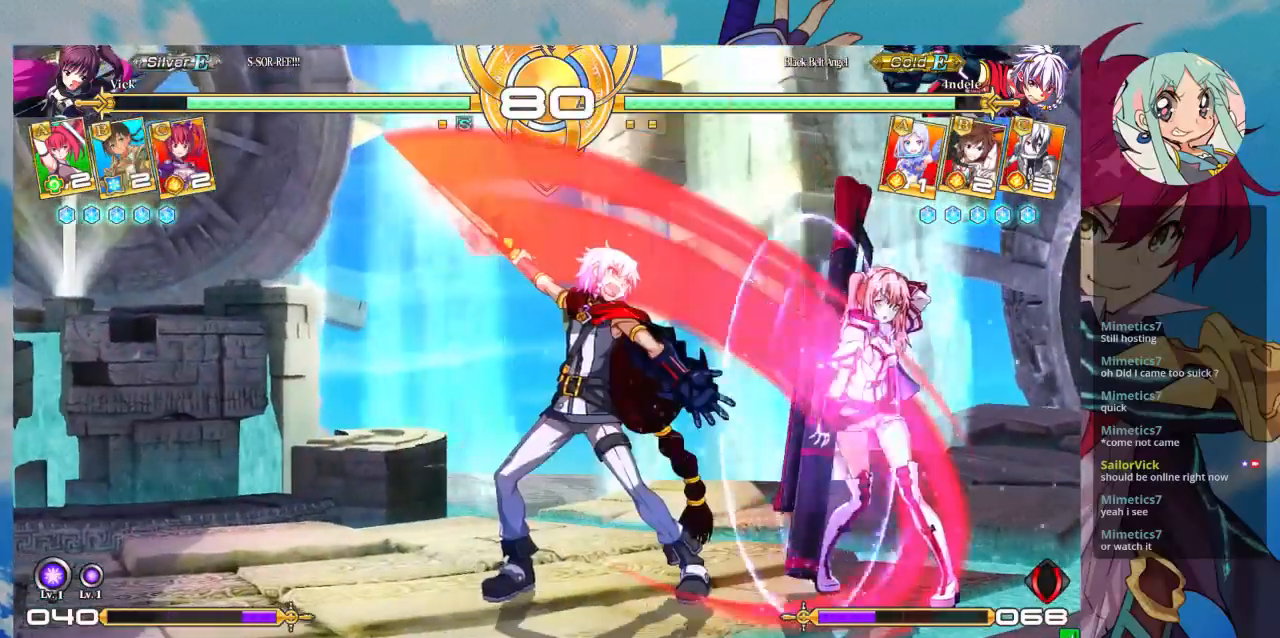
{"buttons": [], "left_stick": "right", "events": [[133, "TRIANGLE", "down"], [233, "TRIANGLE", "up"], [333, "TRIANGLE", "down"], [467, "TRIANGLE", "up"]]}
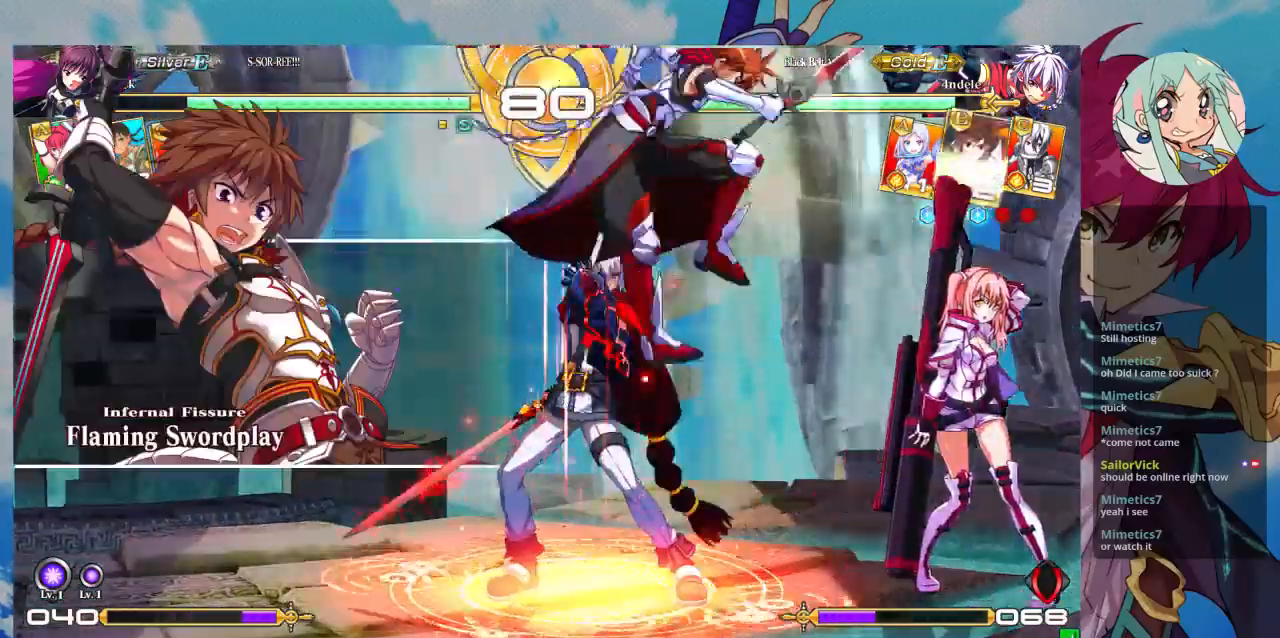
{"buttons": [], "left_stick": "down-right", "events": [[367, "left_stick", "down-right"]]}
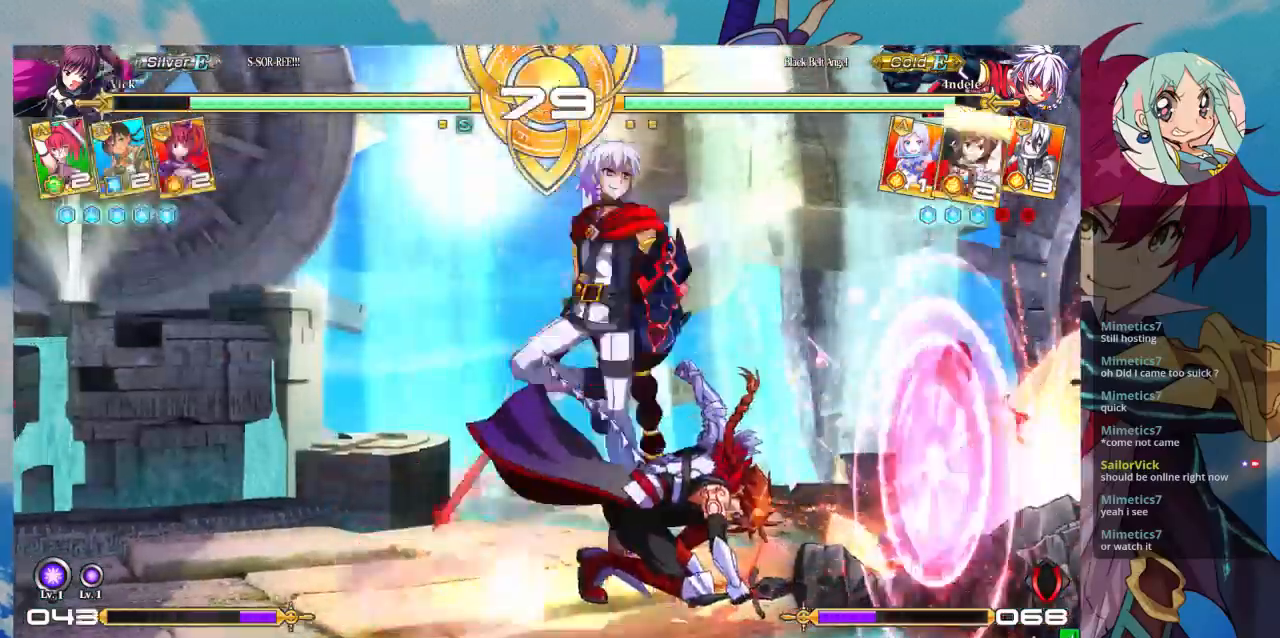
{"buttons": [], "left_stick": "right", "events": [[367, "left_stick", "right"]]}
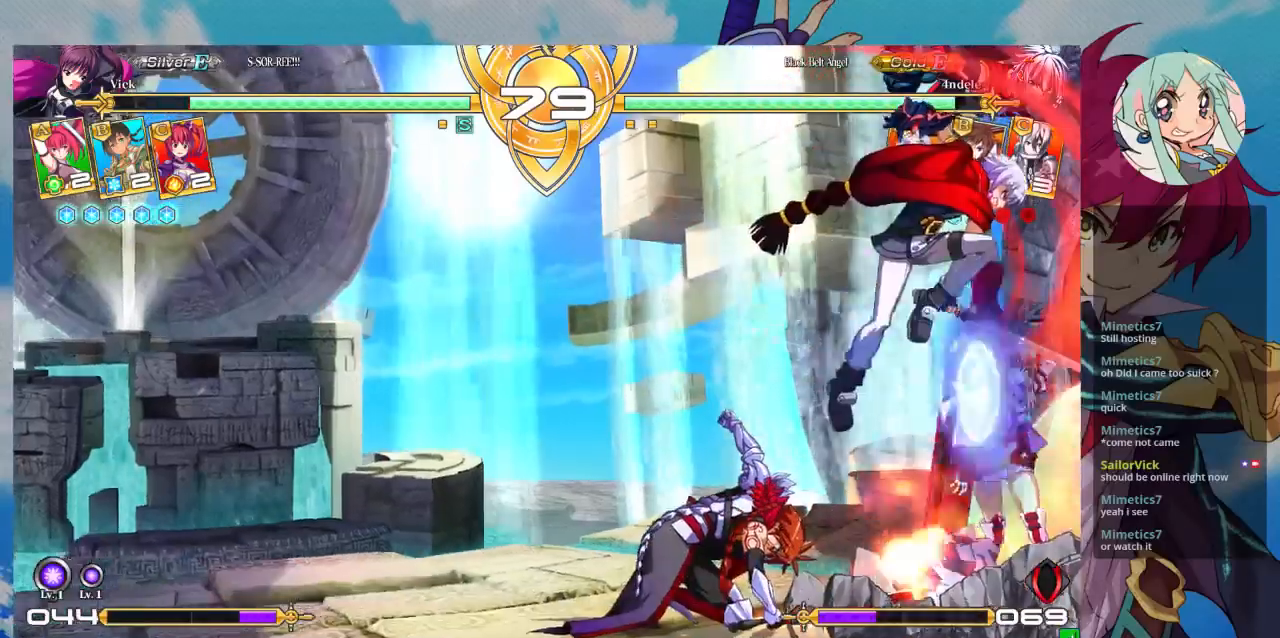
{"buttons": [], "left_stick": "down-right", "events": [[233, "left_stick", "down-right"]]}
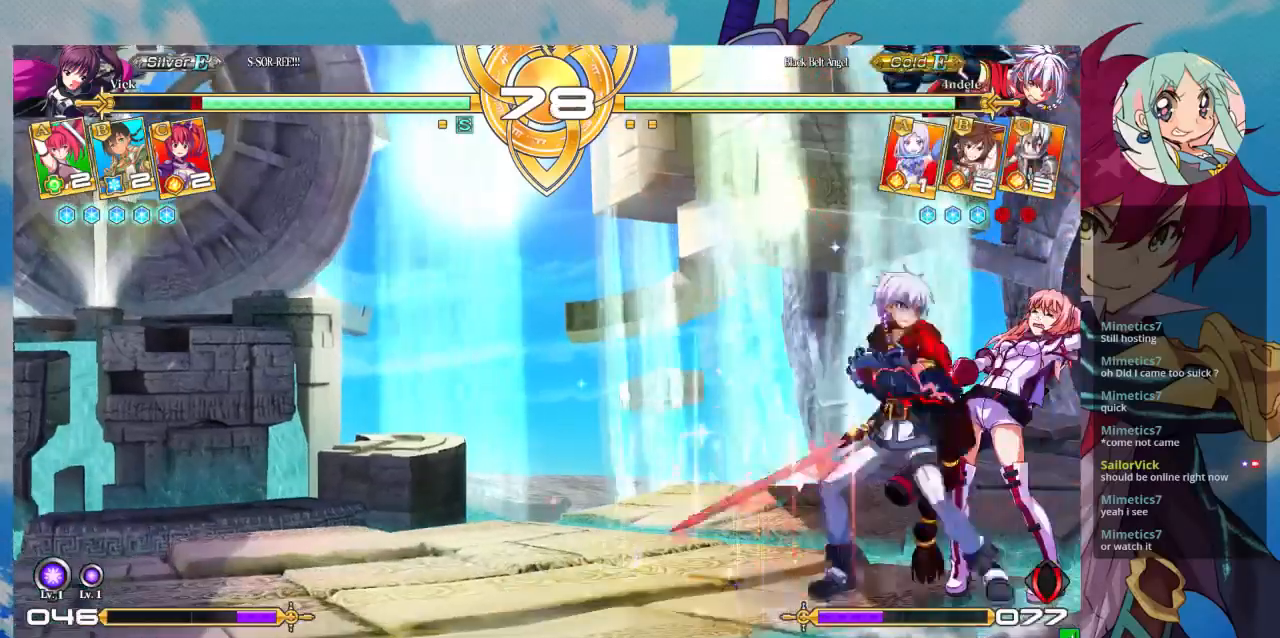
{"buttons": [], "left_stick": "down-right", "events": []}
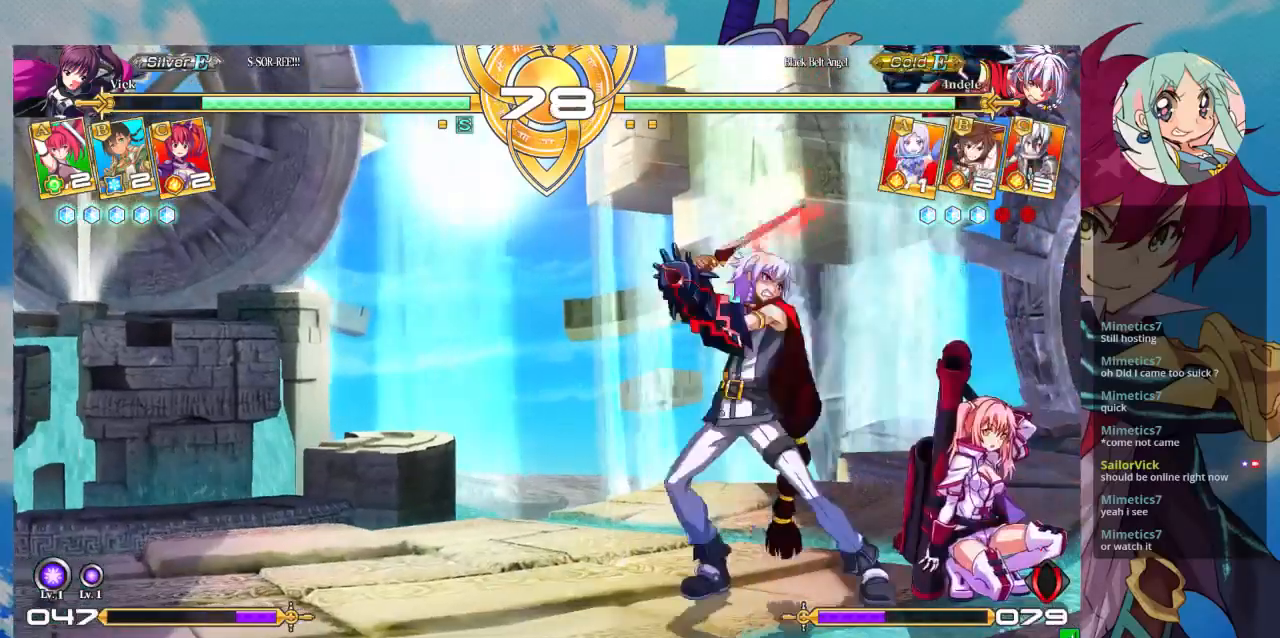
{"buttons": [], "left_stick": "down-right", "events": []}
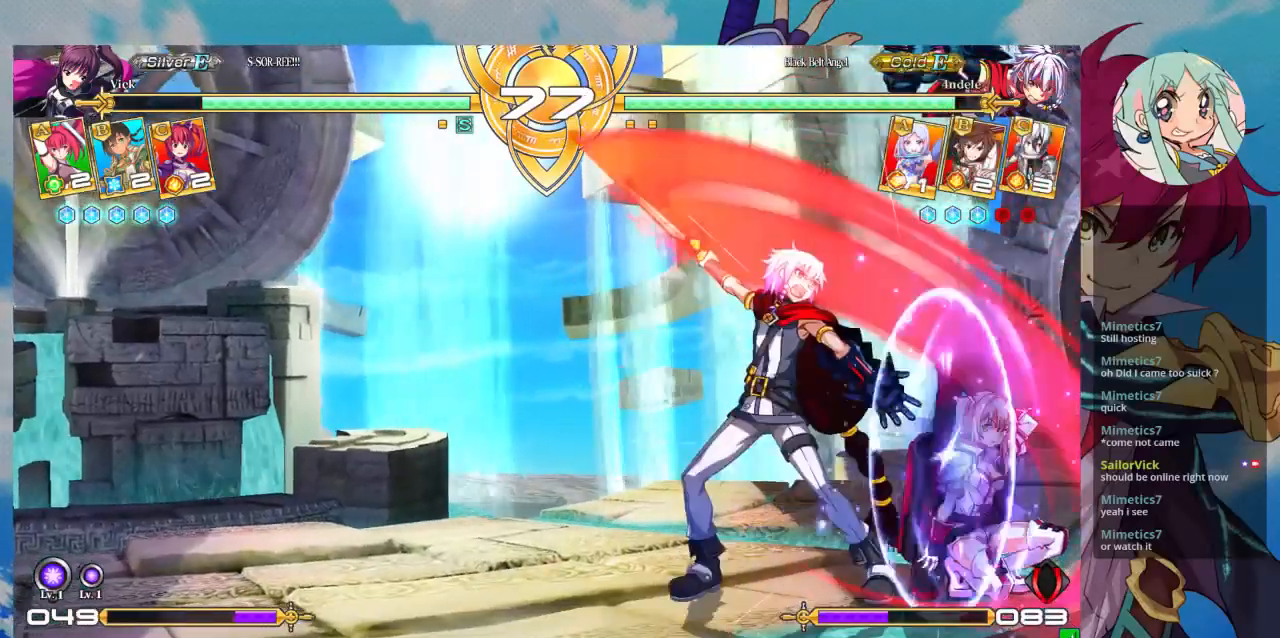
{"buttons": [], "left_stick": "right", "events": [[367, "left_stick", "right"]]}
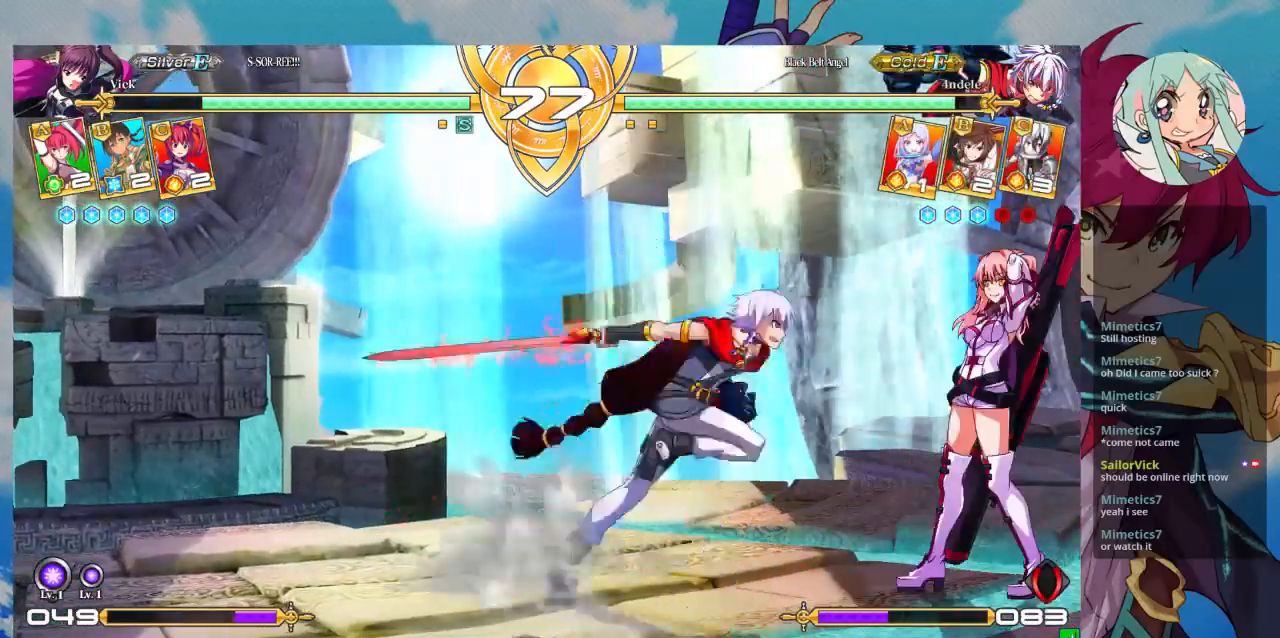
{"buttons": [], "left_stick": "down-right", "events": [[433, "left_stick", "down-right"]]}